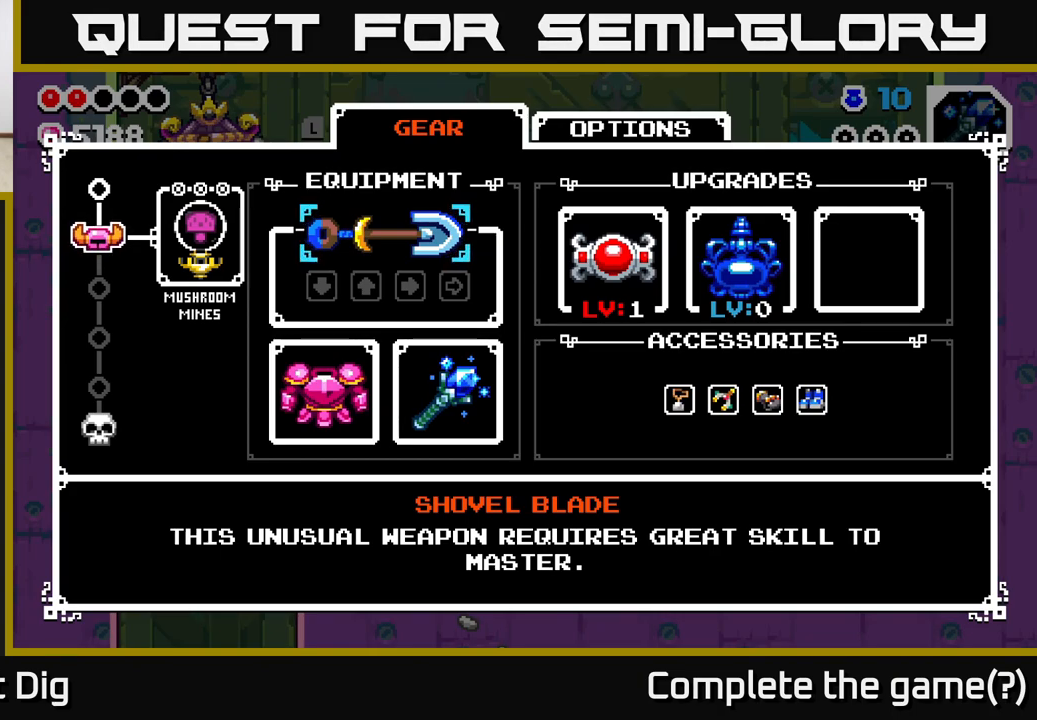
Gameplay with a controller (Xbox layout); each line is a JSON object with the inputs held at the frame after it. "events" lists button and stick changes between this image and that frame as [ms after this image, input, new state], when the widget could be followed in between.
{"buttons": [], "left_stick": "center", "right_stick": "center", "events": [[183, "START", "down"], [317, "START", "up"]]}
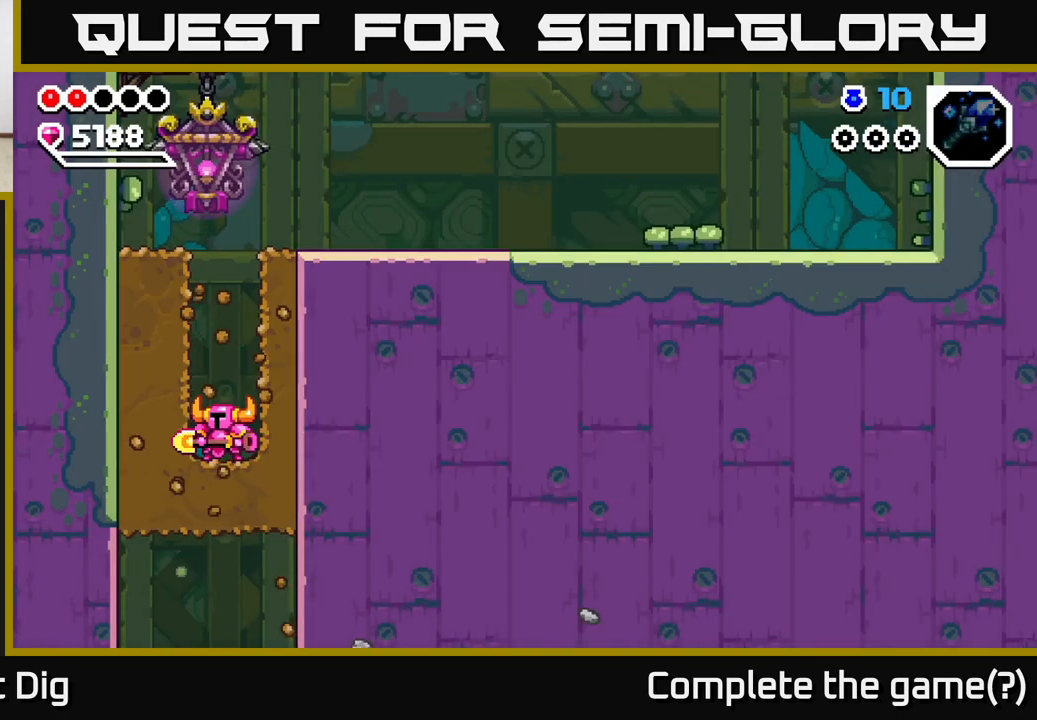
{"buttons": [], "left_stick": "down", "right_stick": "center", "events": [[33, "left_stick", "left"], [217, "left_stick", "center"], [300, "left_stick", "down"], [367, "X", "down"], [450, "X", "up"]]}
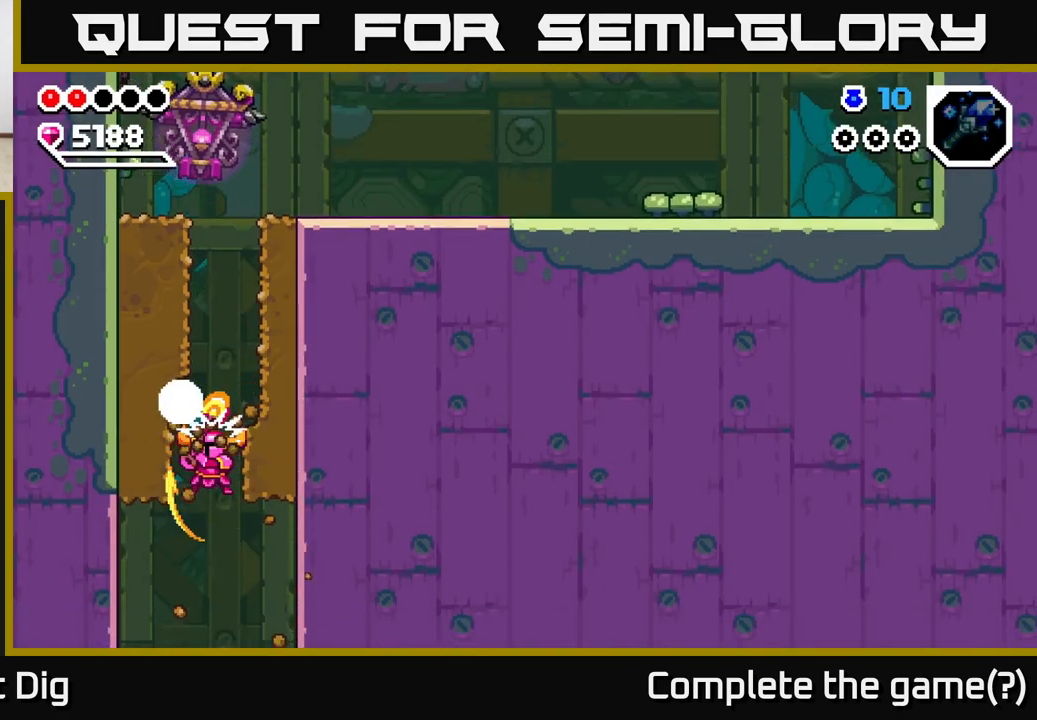
{"buttons": [], "left_stick": "center", "right_stick": "center", "events": [[67, "X", "down"], [133, "X", "up"], [433, "left_stick", "center"]]}
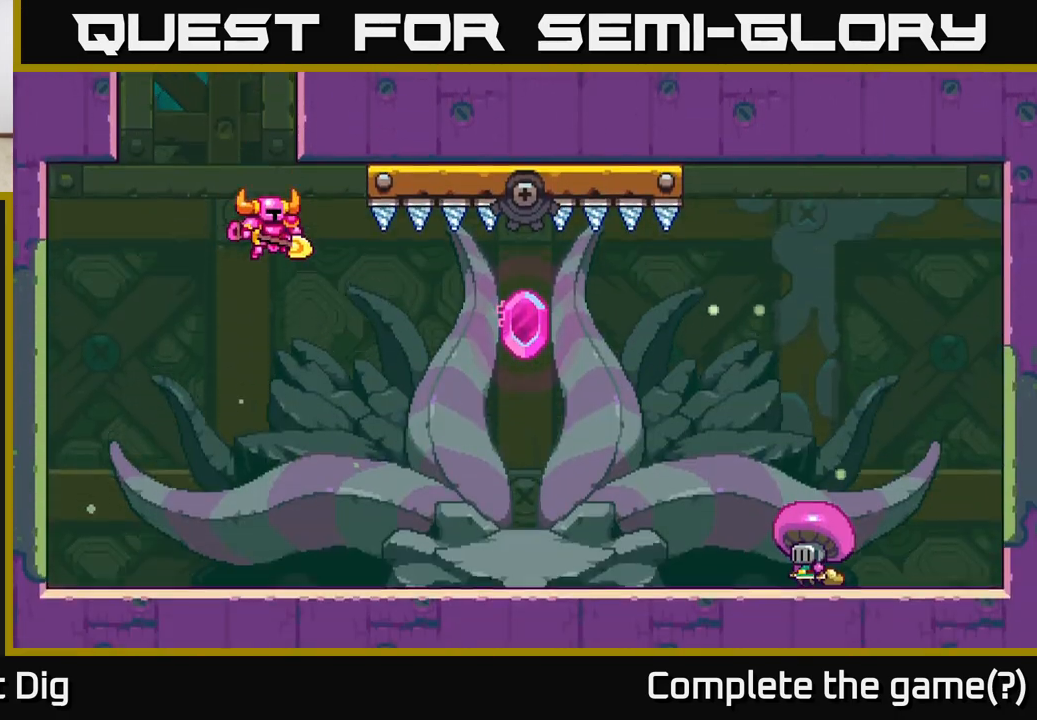
{"buttons": [], "left_stick": "right", "right_stick": "center", "events": [[117, "left_stick", "right"]]}
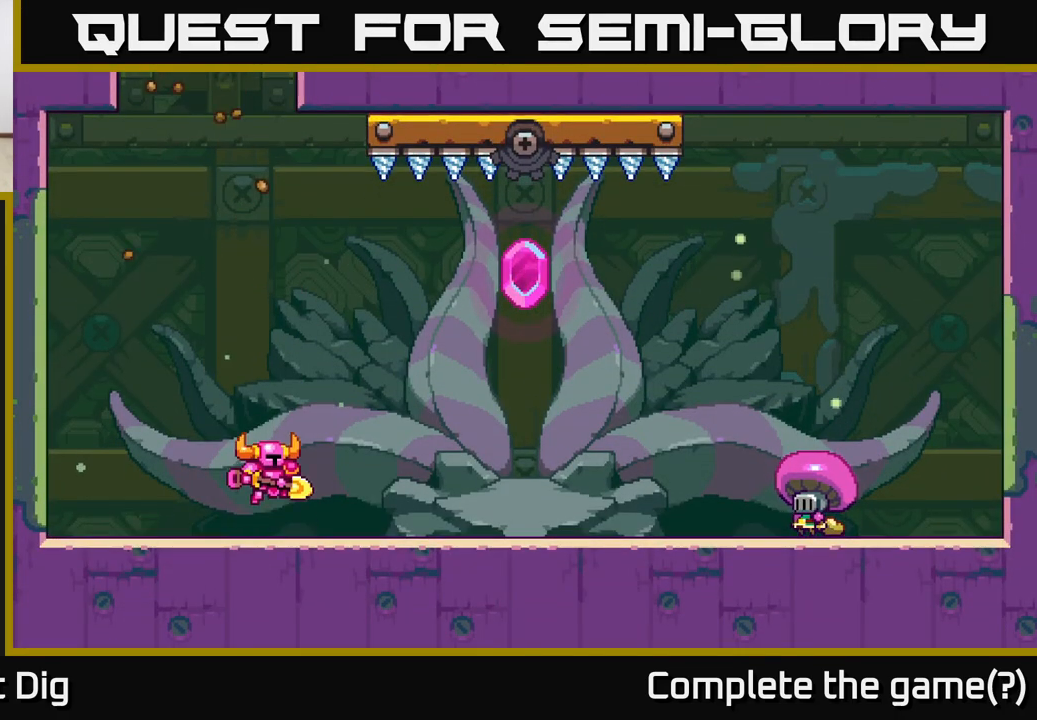
{"buttons": ["START"], "left_stick": "center", "right_stick": "center", "events": [[33, "left_stick", "center"], [100, "START", "down"], [217, "START", "up"], [317, "START", "down"], [400, "START", "up"], [450, "START", "down"]]}
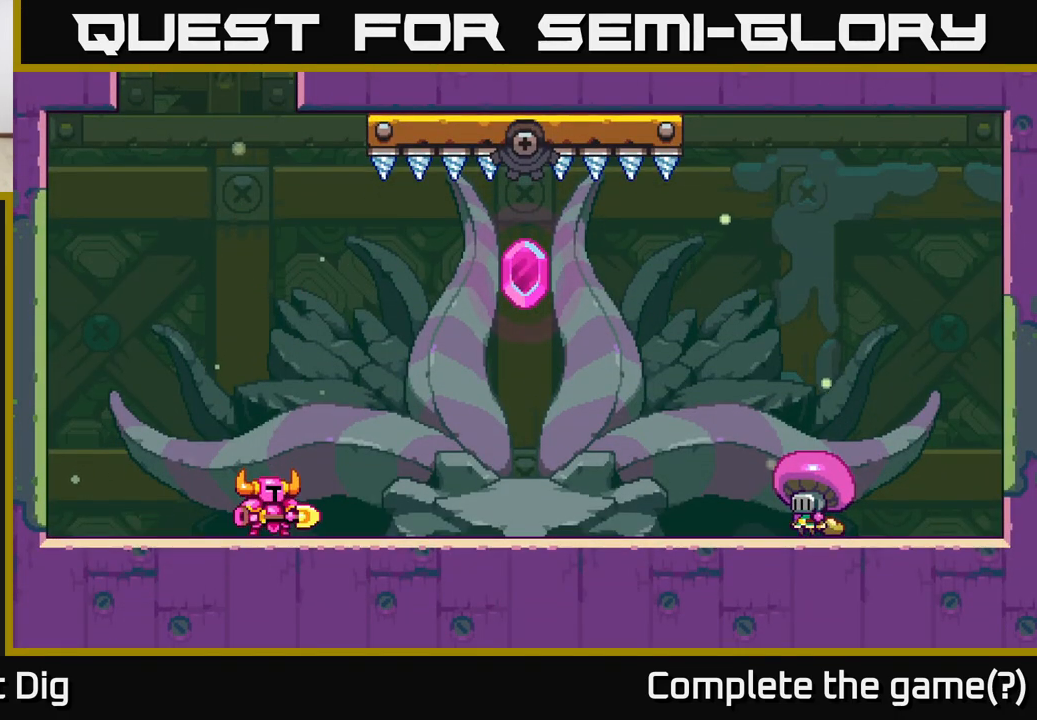
{"buttons": [], "left_stick": "center", "right_stick": "center", "events": [[33, "START", "up"], [100, "START", "down"], [183, "START", "up"], [267, "START", "down"], [333, "START", "up"], [417, "START", "down"], [500, "START", "up"]]}
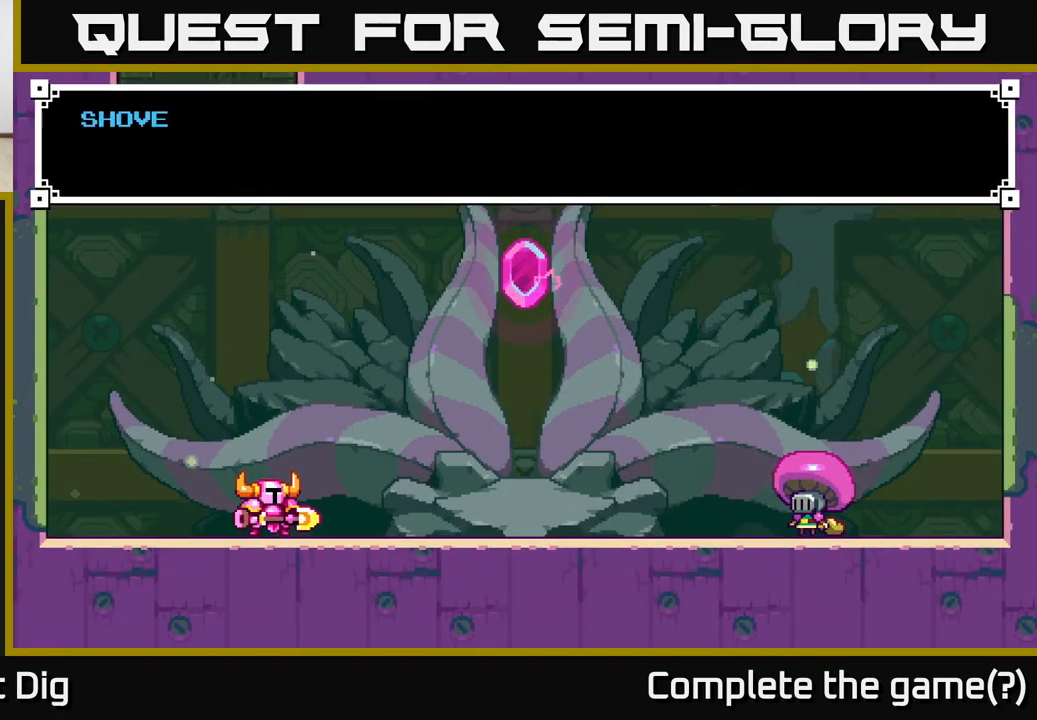
{"buttons": [], "left_stick": "right", "right_stick": "center", "events": [[83, "START", "down"], [150, "START", "up"], [283, "START", "down"], [350, "START", "up"], [450, "left_stick", "right"]]}
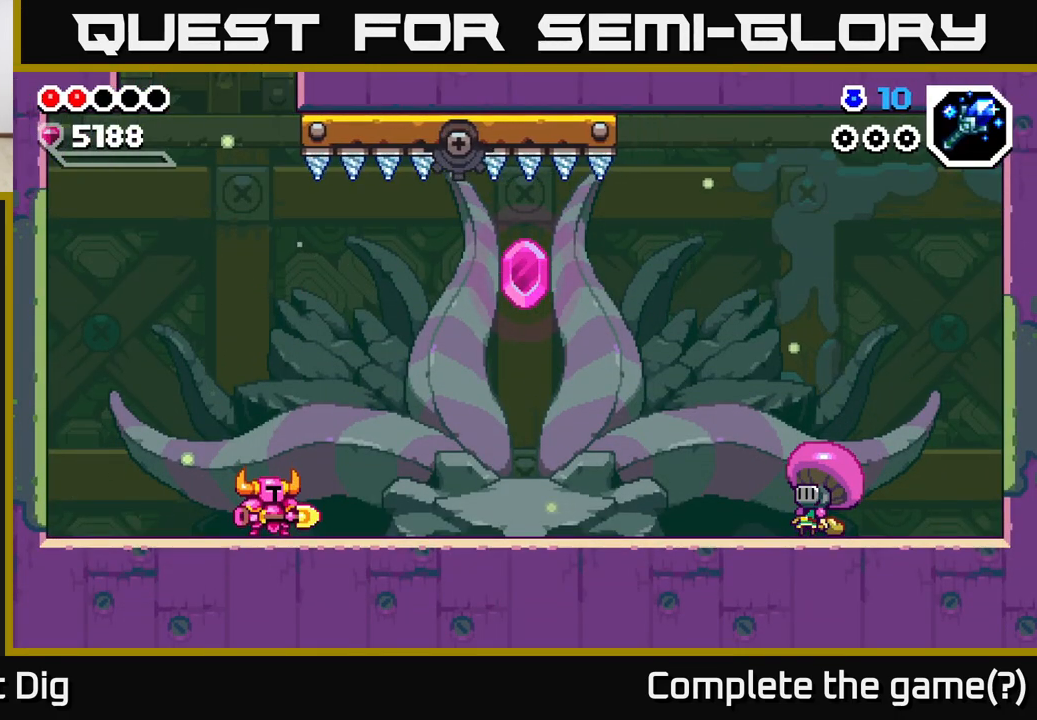
{"buttons": [], "left_stick": "right", "right_stick": "center", "events": []}
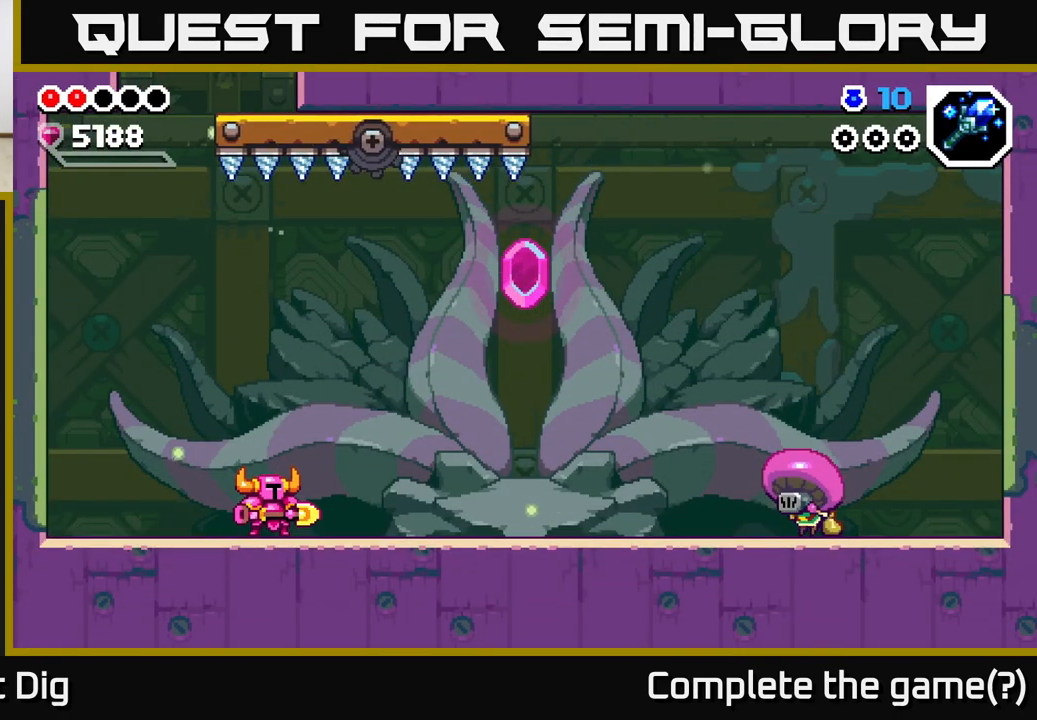
{"buttons": [], "left_stick": "right", "right_stick": "center", "events": []}
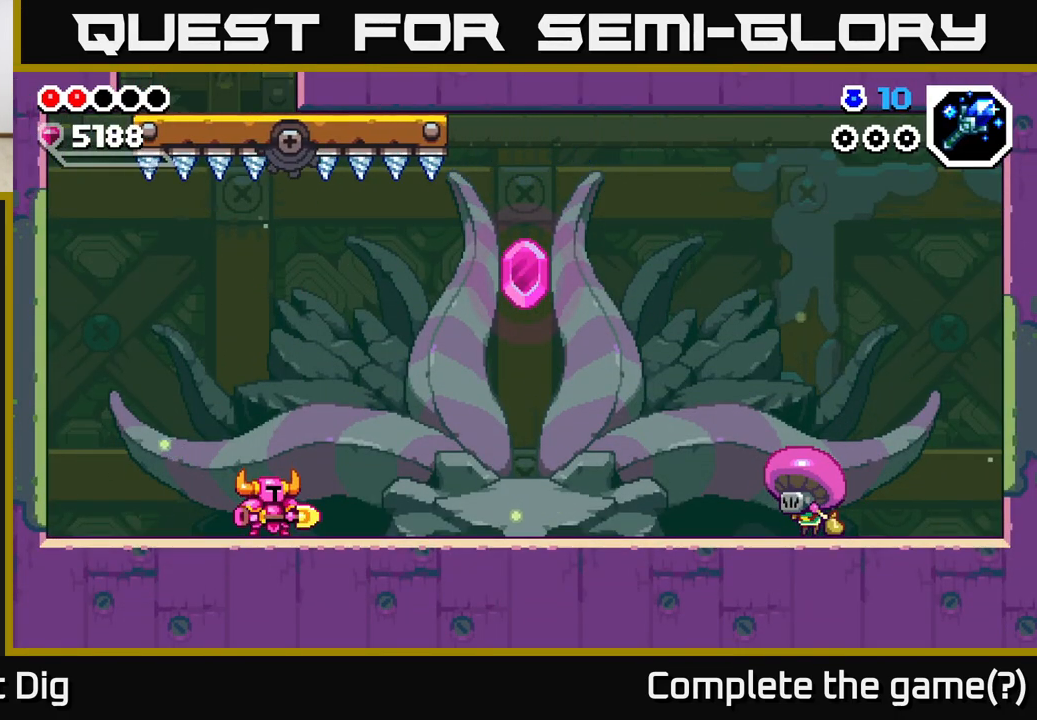
{"buttons": [], "left_stick": "right", "right_stick": "center", "events": []}
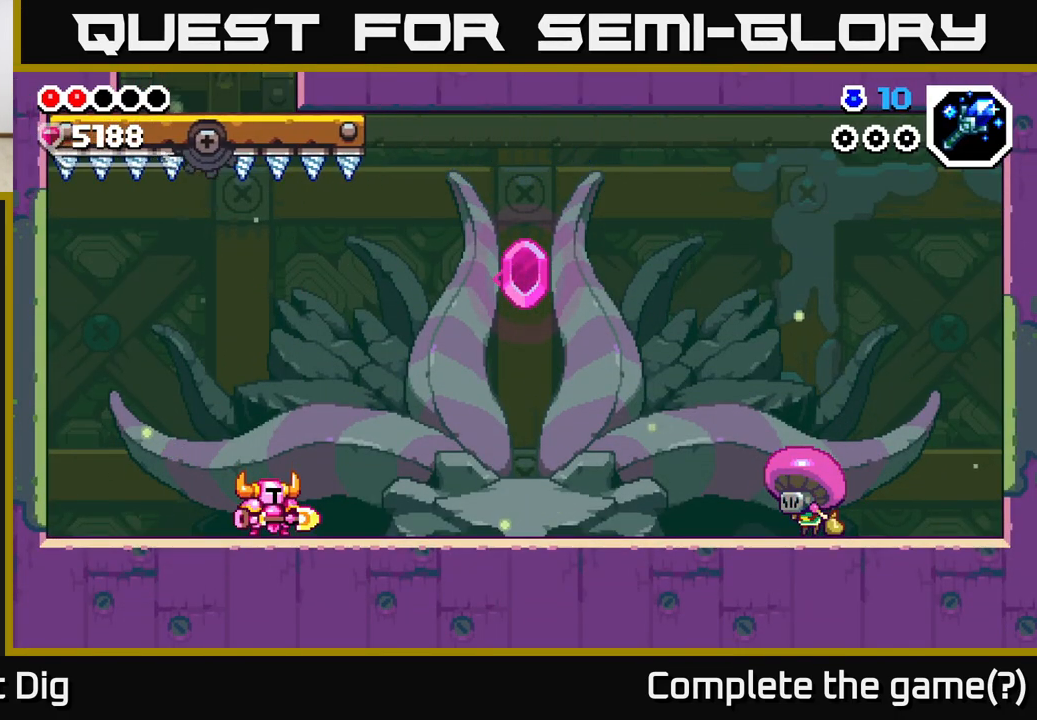
{"buttons": [], "left_stick": "right", "right_stick": "center", "events": []}
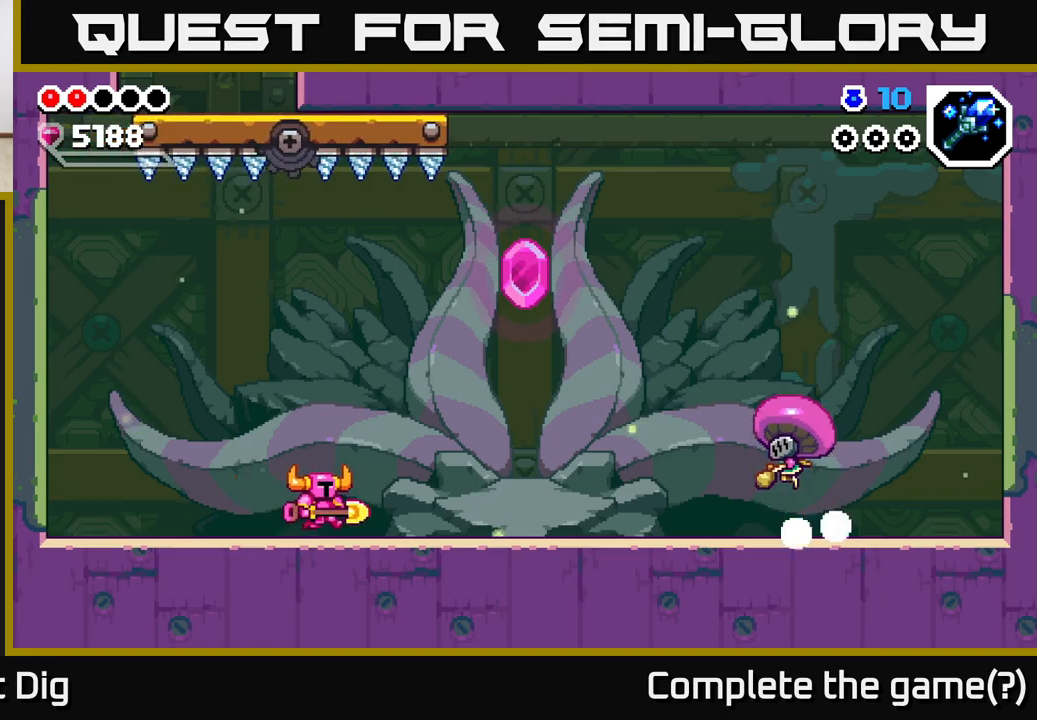
{"buttons": [], "left_stick": "right", "right_stick": "center", "events": []}
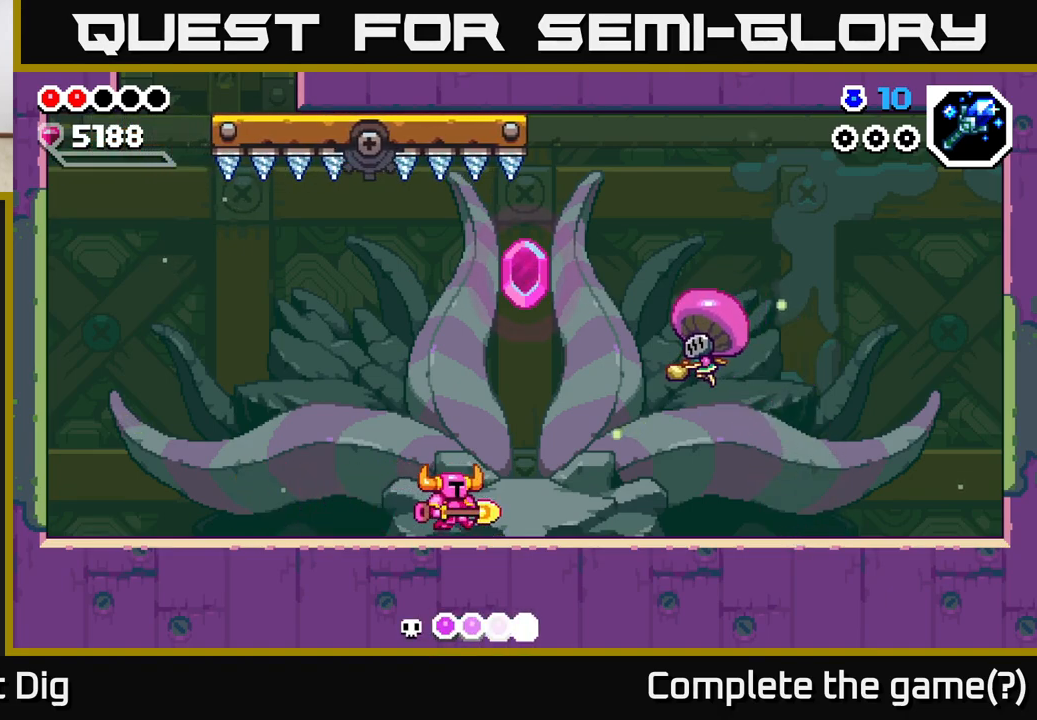
{"buttons": [], "left_stick": "center", "right_stick": "center", "events": [[167, "Y", "down"], [233, "Y", "up"], [317, "left_stick", "center"]]}
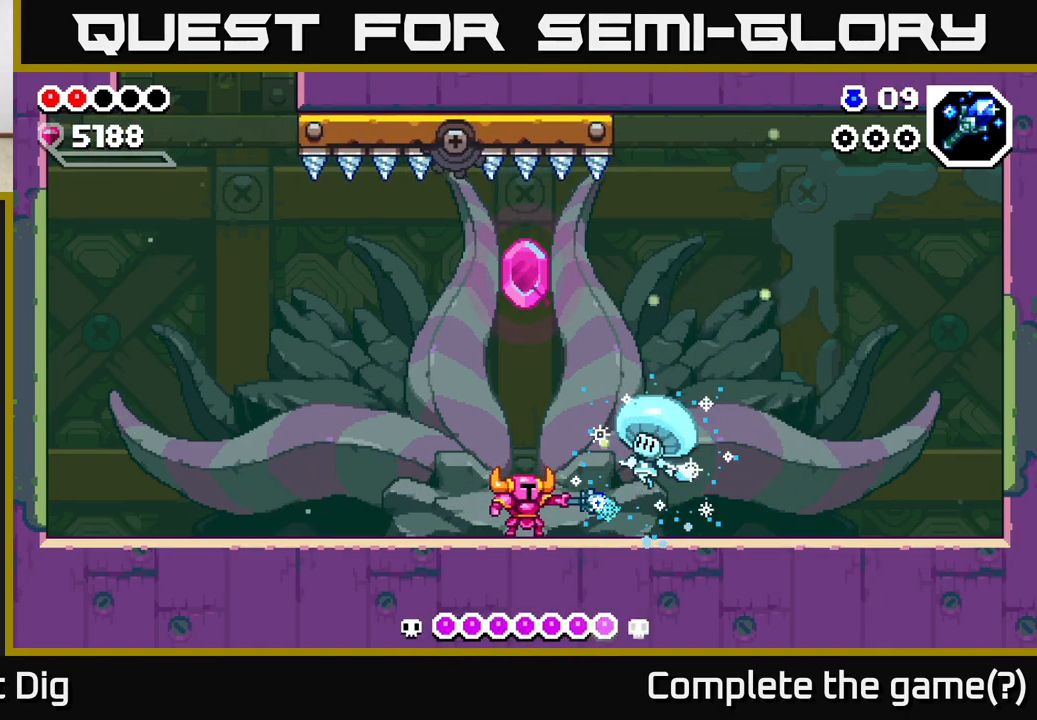
{"buttons": [], "left_stick": "left", "right_stick": "center", "events": [[67, "left_stick", "right"], [183, "X", "down"], [250, "X", "up"], [383, "left_stick", "center"], [467, "left_stick", "left"]]}
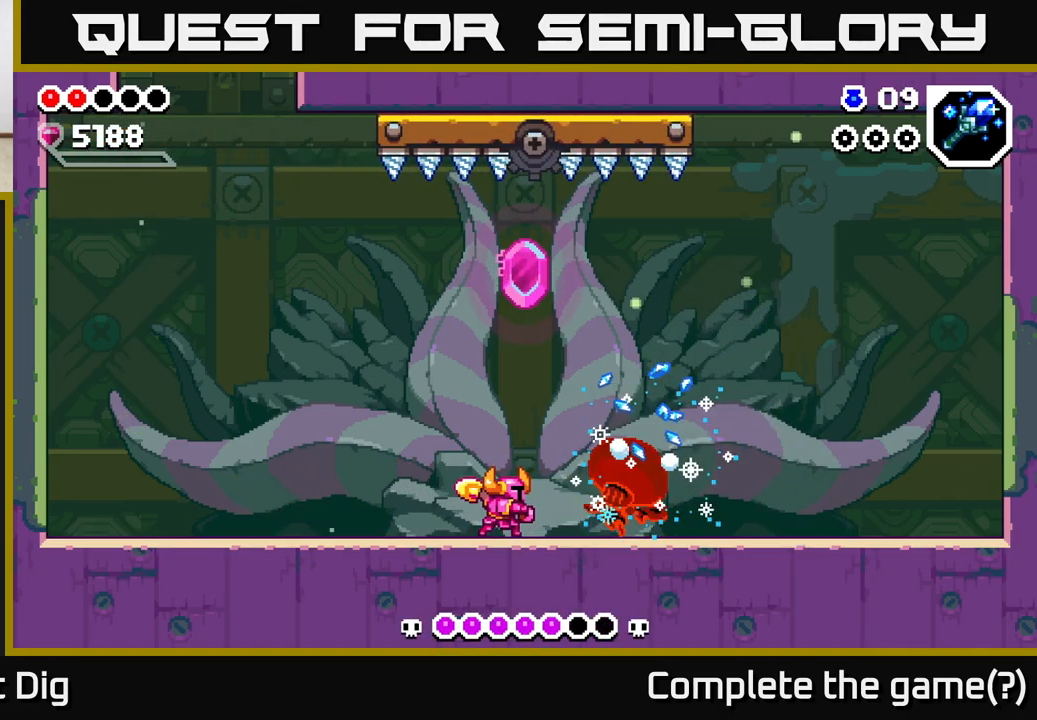
{"buttons": [], "left_stick": "left", "right_stick": "center", "events": []}
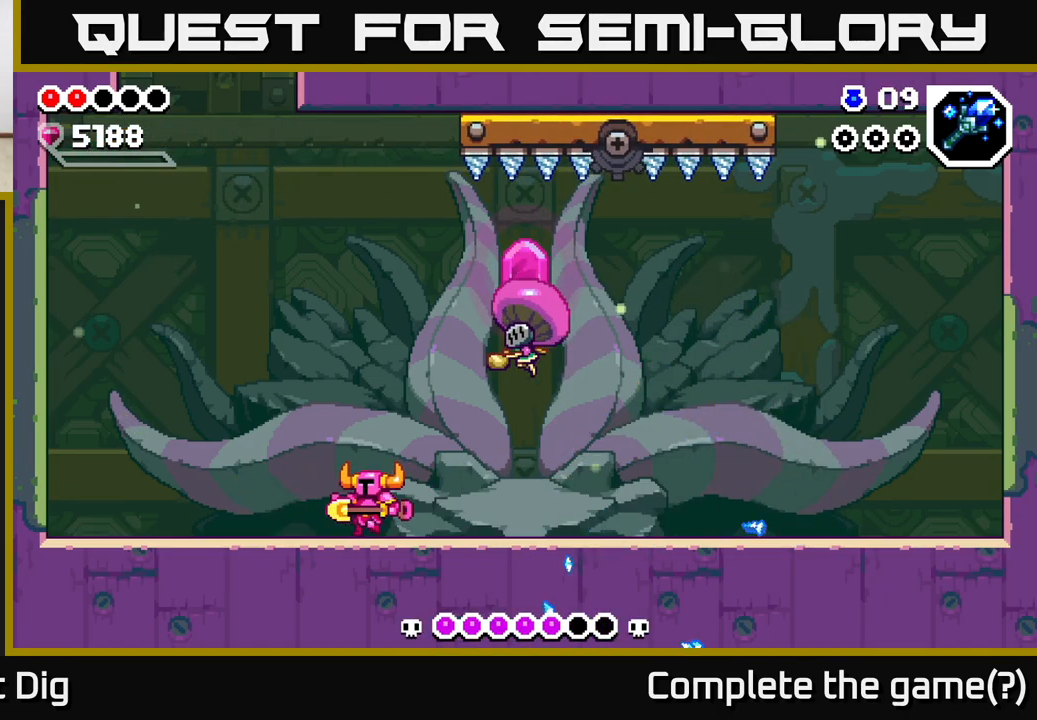
{"buttons": [], "left_stick": "right", "right_stick": "center", "events": [[17, "left_stick", "right"], [100, "Y", "down"], [150, "left_stick", "center"], [167, "Y", "up"], [317, "left_stick", "right"]]}
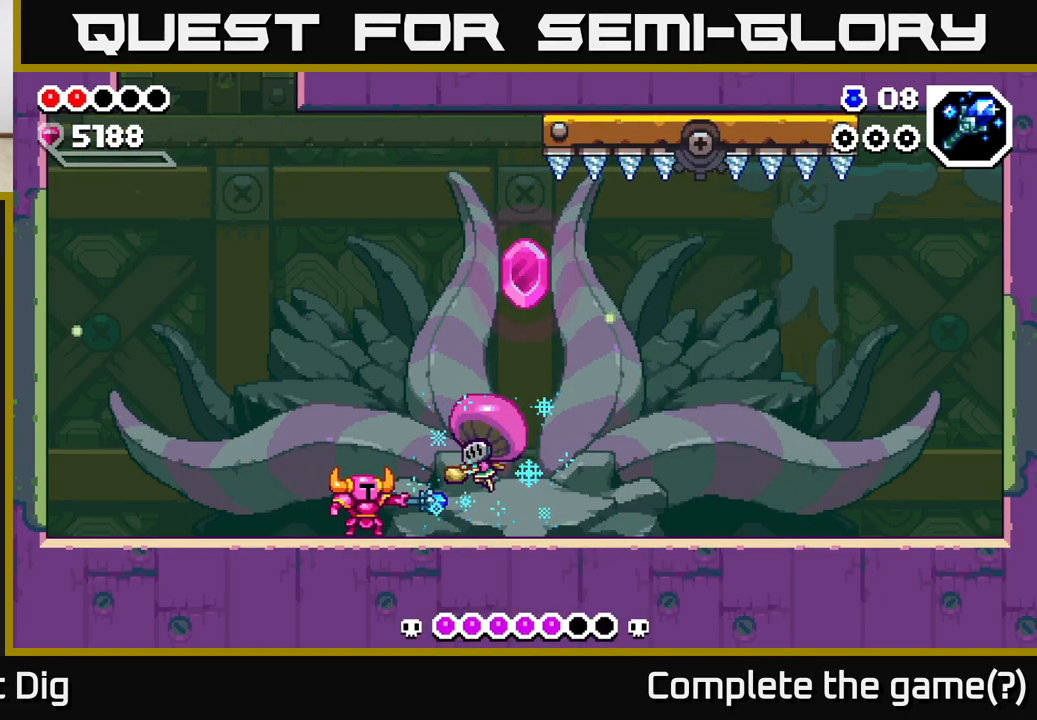
{"buttons": [], "left_stick": "left", "right_stick": "center", "events": [[100, "X", "down"], [183, "X", "up"], [383, "left_stick", "left"]]}
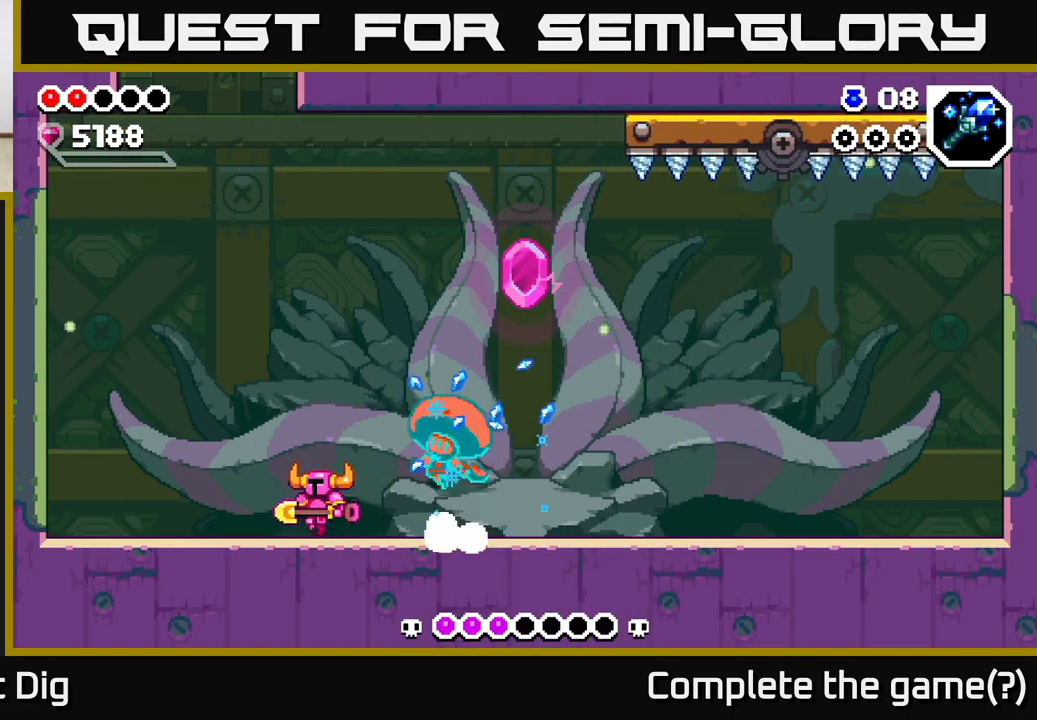
{"buttons": [], "left_stick": "right", "right_stick": "center", "events": [[433, "left_stick", "right"]]}
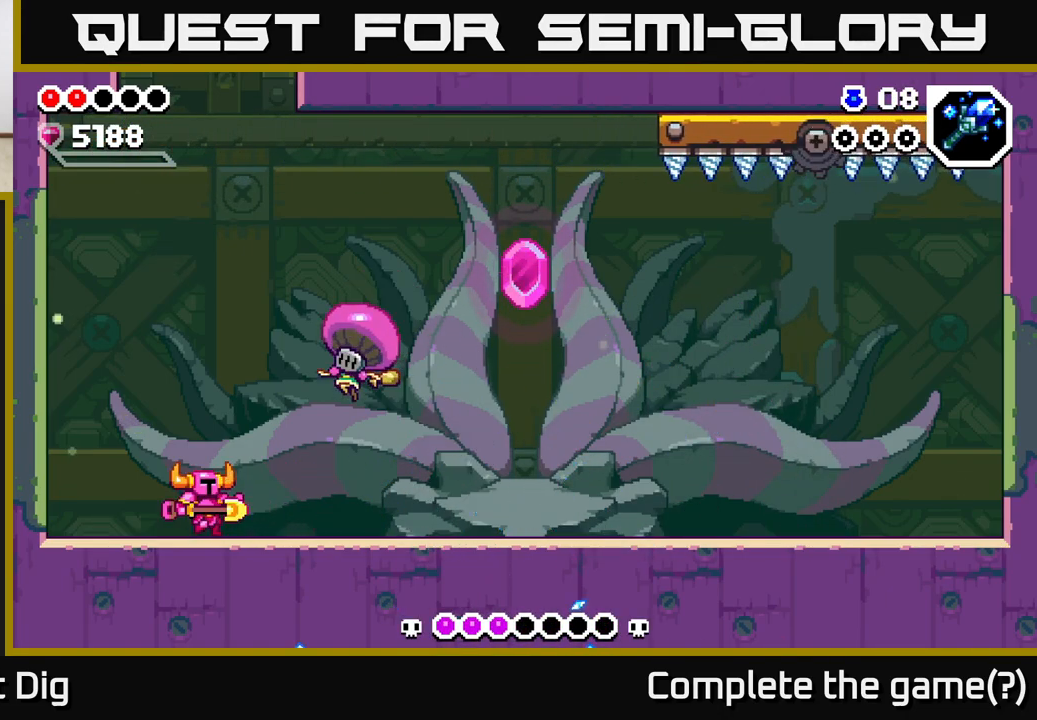
{"buttons": [], "left_stick": "right", "right_stick": "center", "events": [[100, "Y", "down"], [117, "left_stick", "center"], [183, "Y", "up"], [233, "left_stick", "right"]]}
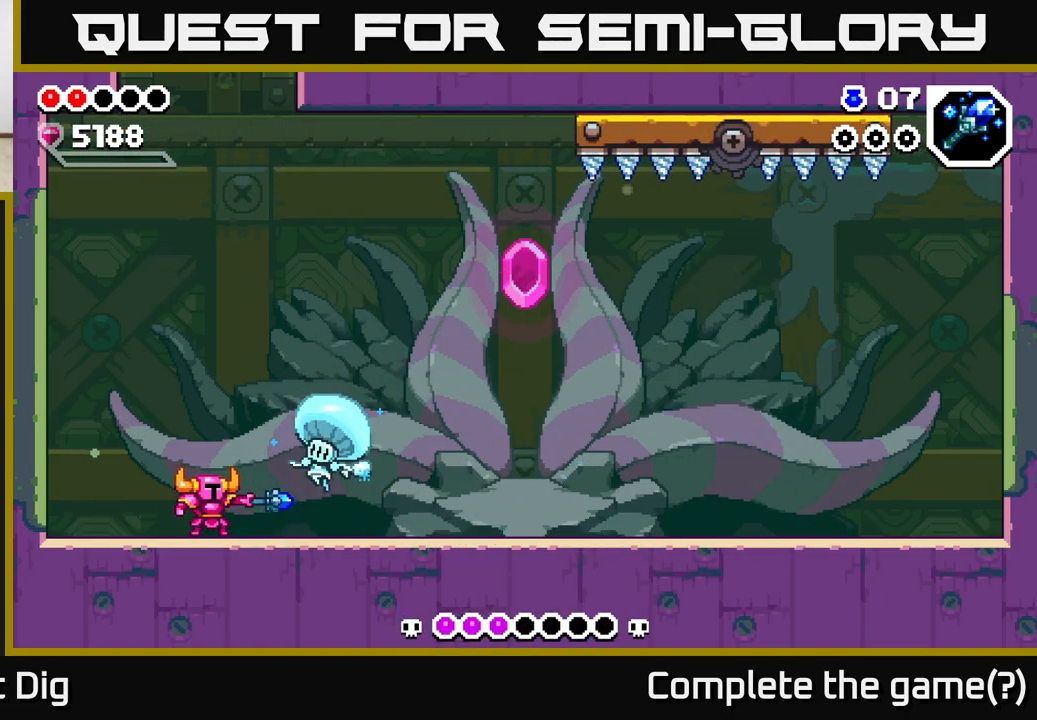
{"buttons": ["X"], "left_stick": "center", "right_stick": "center", "events": [[67, "X", "down"], [133, "X", "up"], [350, "left_stick", "center"], [433, "X", "down"]]}
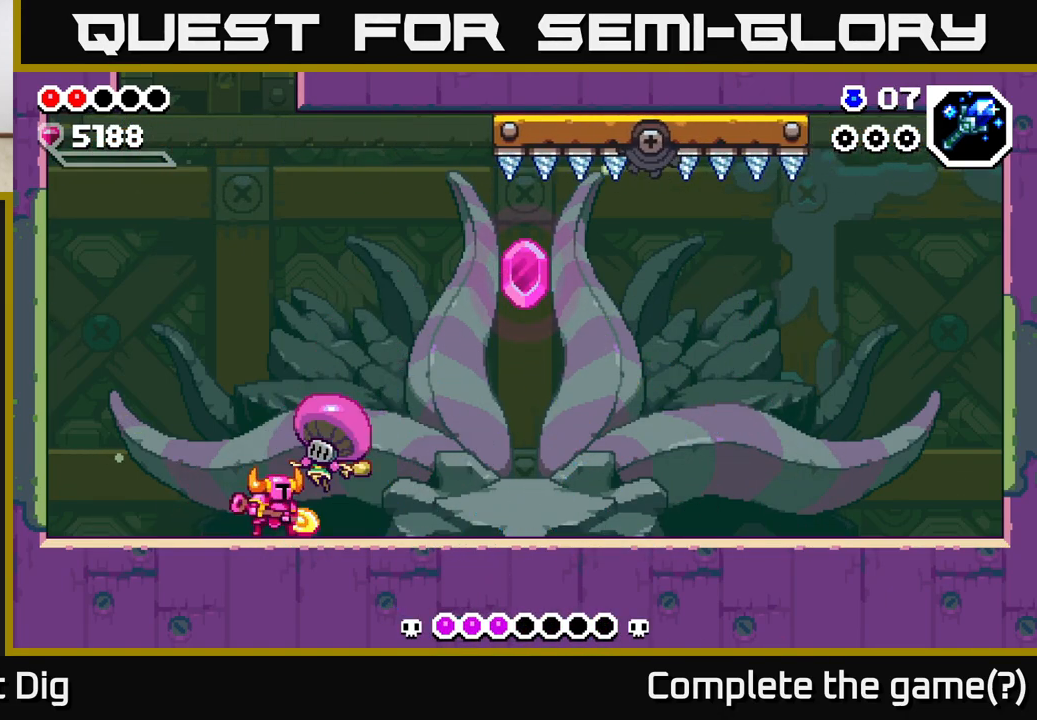
{"buttons": [], "left_stick": "left", "right_stick": "center", "events": [[17, "X", "up"], [233, "left_stick", "left"]]}
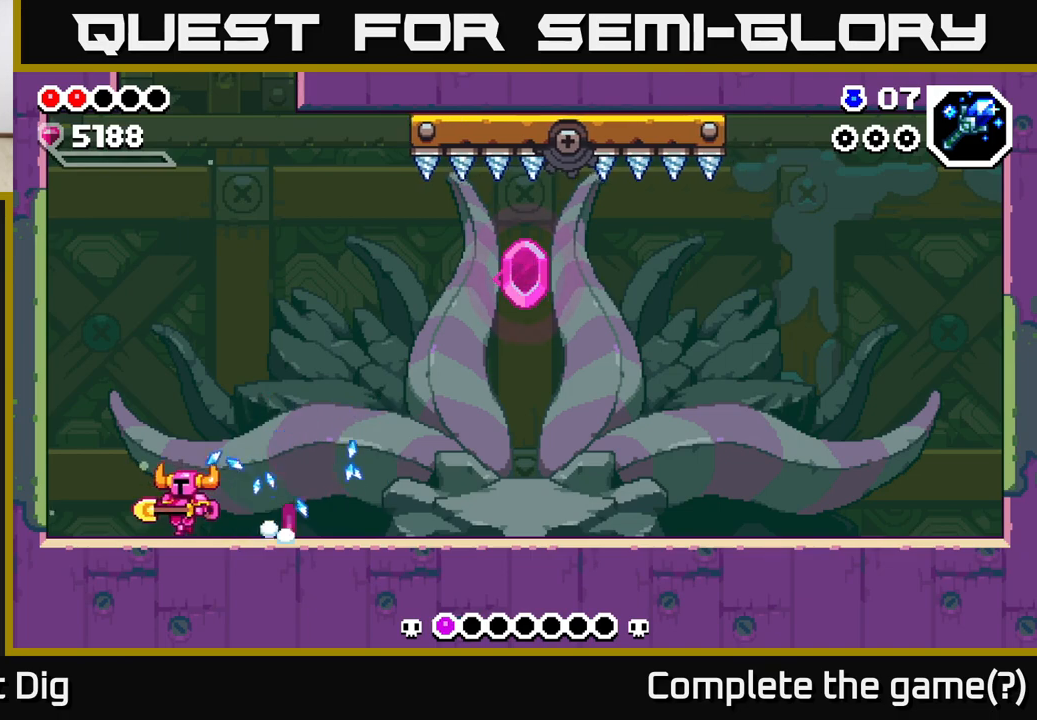
{"buttons": [], "left_stick": "right", "right_stick": "center", "events": [[100, "left_stick", "right"]]}
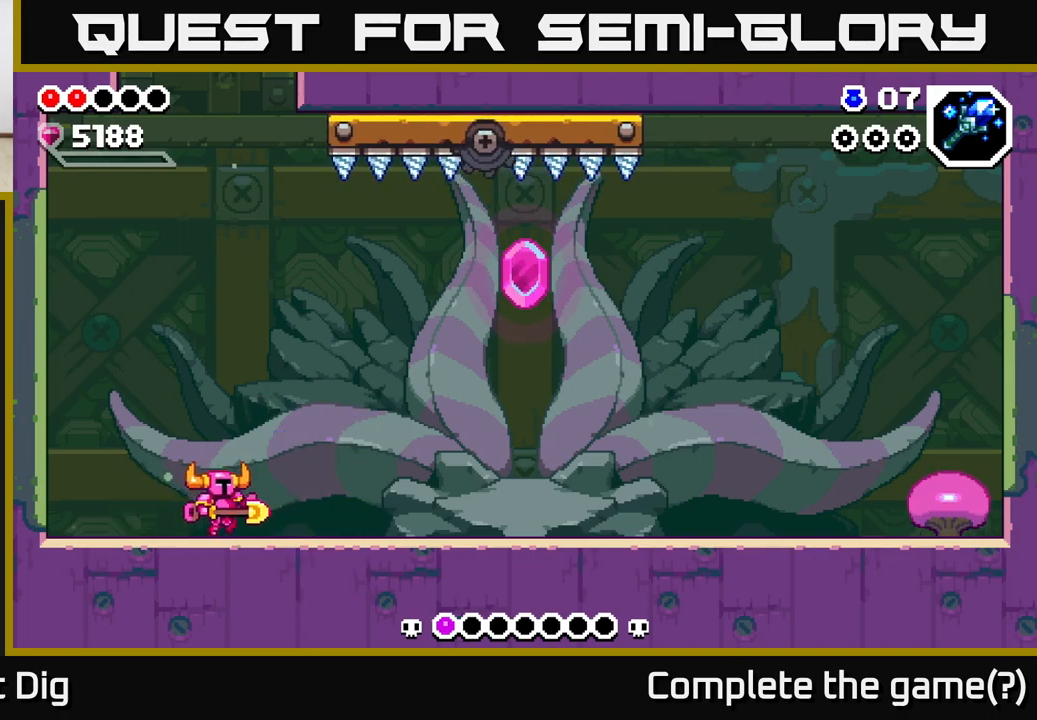
{"buttons": [], "left_stick": "right", "right_stick": "center", "events": []}
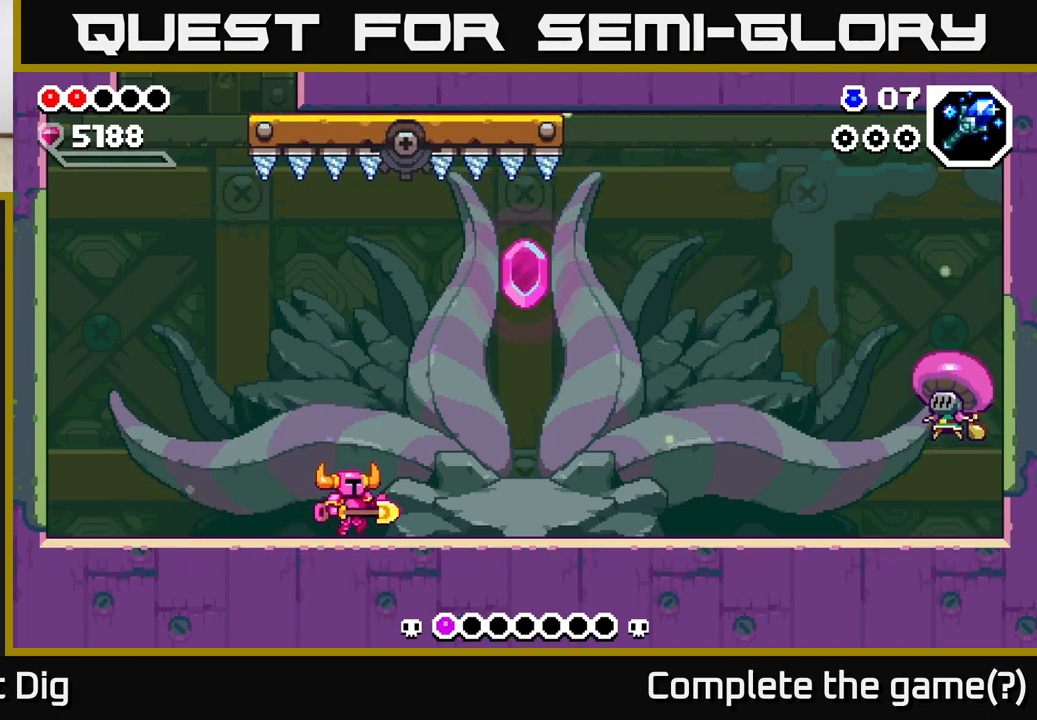
{"buttons": [], "left_stick": "right", "right_stick": "center", "events": []}
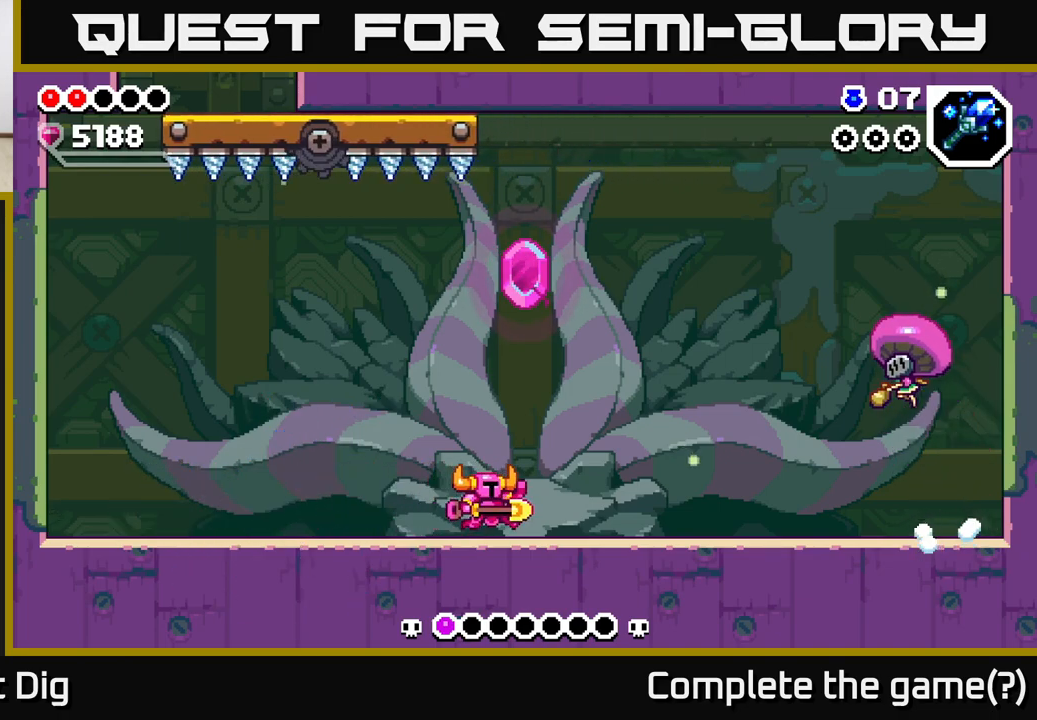
{"buttons": [], "left_stick": "center", "right_stick": "center", "events": [[150, "left_stick", "center"], [200, "left_stick", "right"], [450, "left_stick", "center"]]}
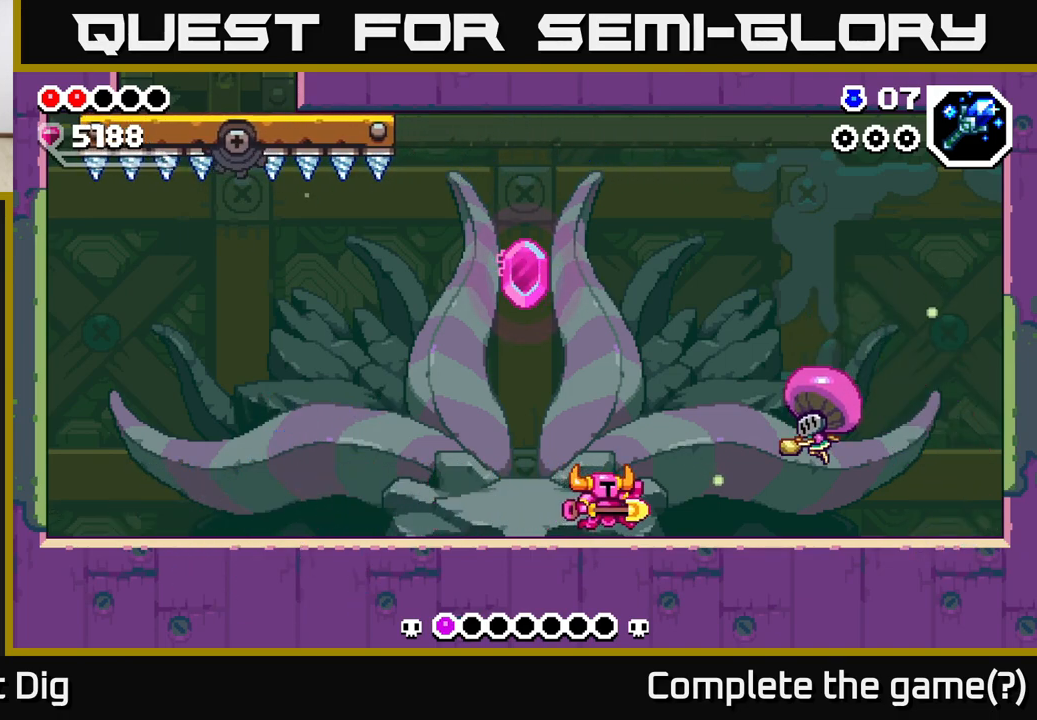
{"buttons": ["A", "X"], "left_stick": "center", "right_stick": "center", "events": [[383, "A", "down"], [500, "X", "down"]]}
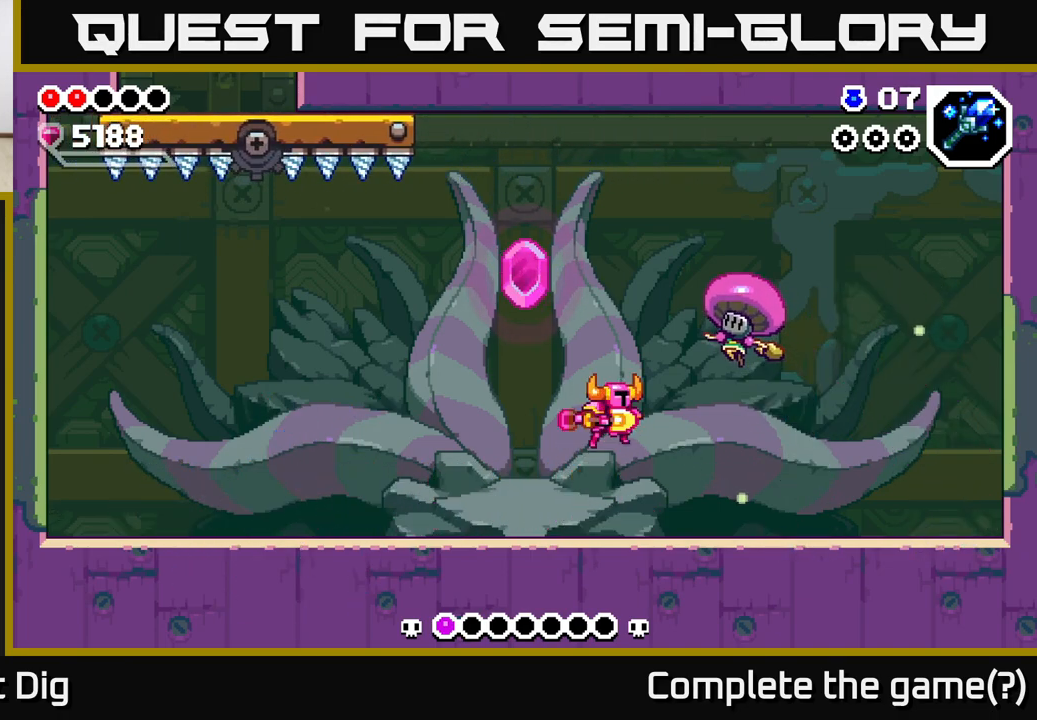
{"buttons": [], "left_stick": "left", "right_stick": "center", "events": [[67, "A", "up"], [133, "X", "up"], [167, "left_stick", "left"]]}
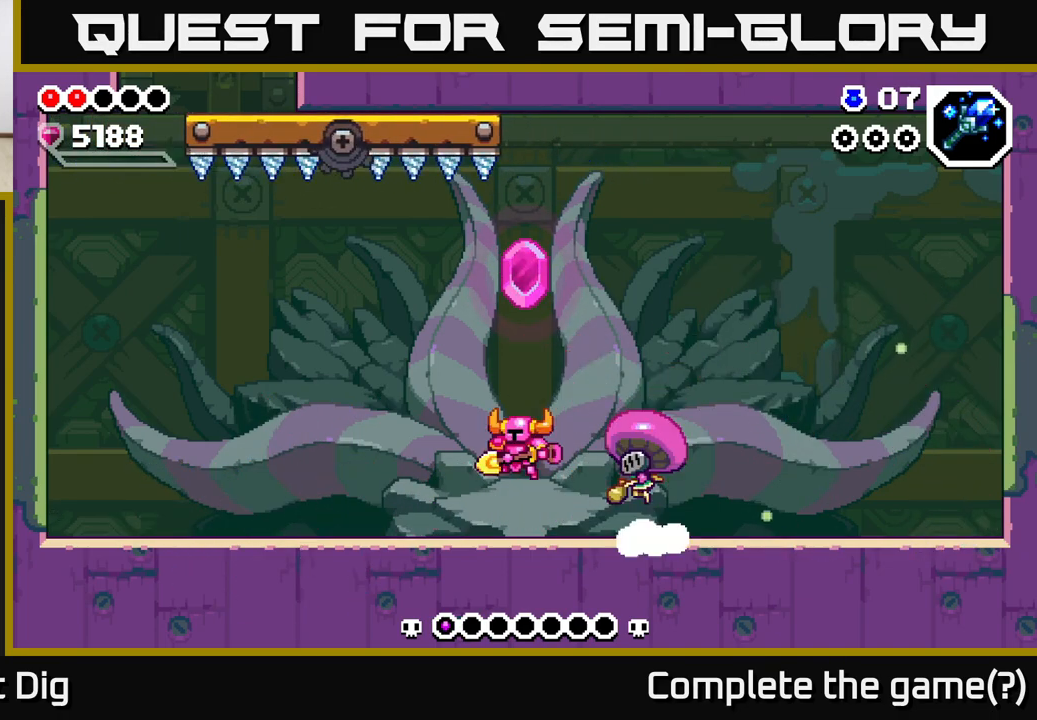
{"buttons": [], "left_stick": "right", "right_stick": "center", "events": [[383, "left_stick", "center"], [450, "left_stick", "right"]]}
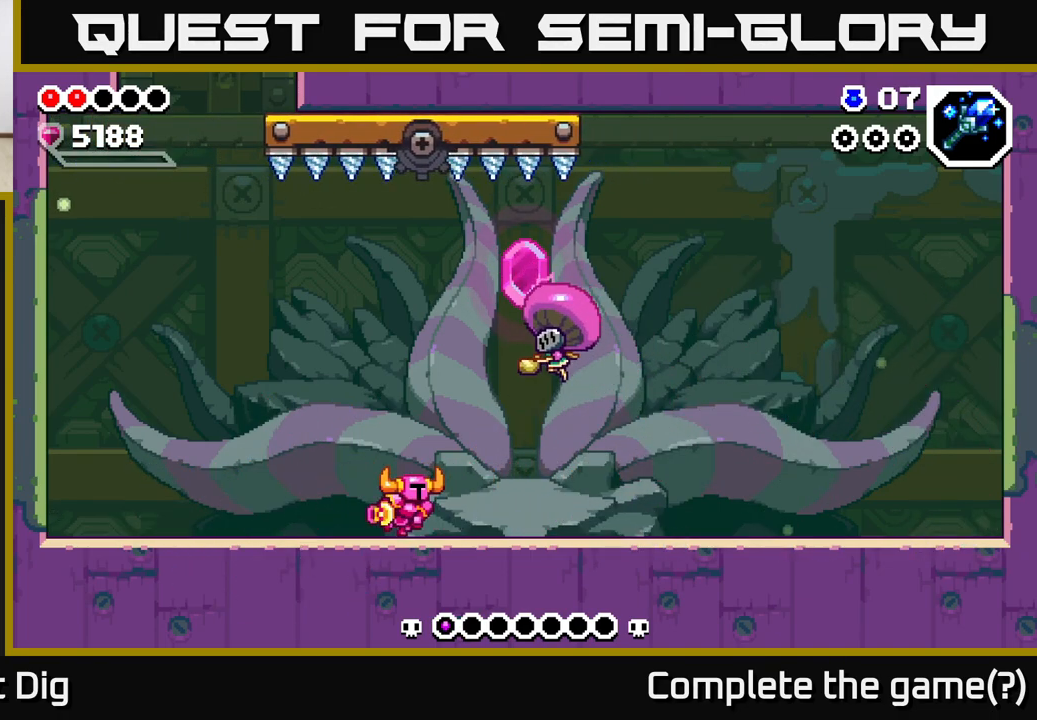
{"buttons": [], "left_stick": "center", "right_stick": "center", "events": [[83, "left_stick", "center"], [150, "X", "down"], [217, "X", "up"]]}